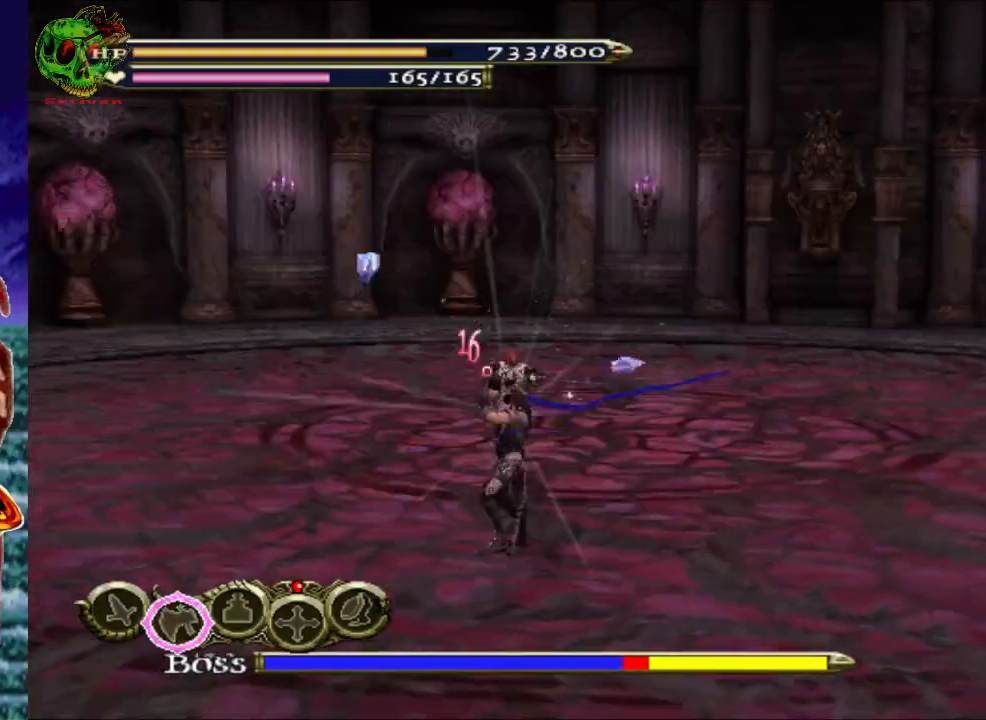
Gameplay with a controller (Xbox layout); each line is a JSON object with the inputs held at the frame after it. "events" lists button and stick changes between this image and that frame as [ms after this image, input, new state], when the widget could be followed in between.
{"buttons": ["X"], "left_stick": "center", "right_stick": "center", "events": [[17, "X", "up"], [83, "X", "down"], [200, "X", "up"], [283, "X", "down"], [400, "X", "up"], [483, "X", "down"]]}
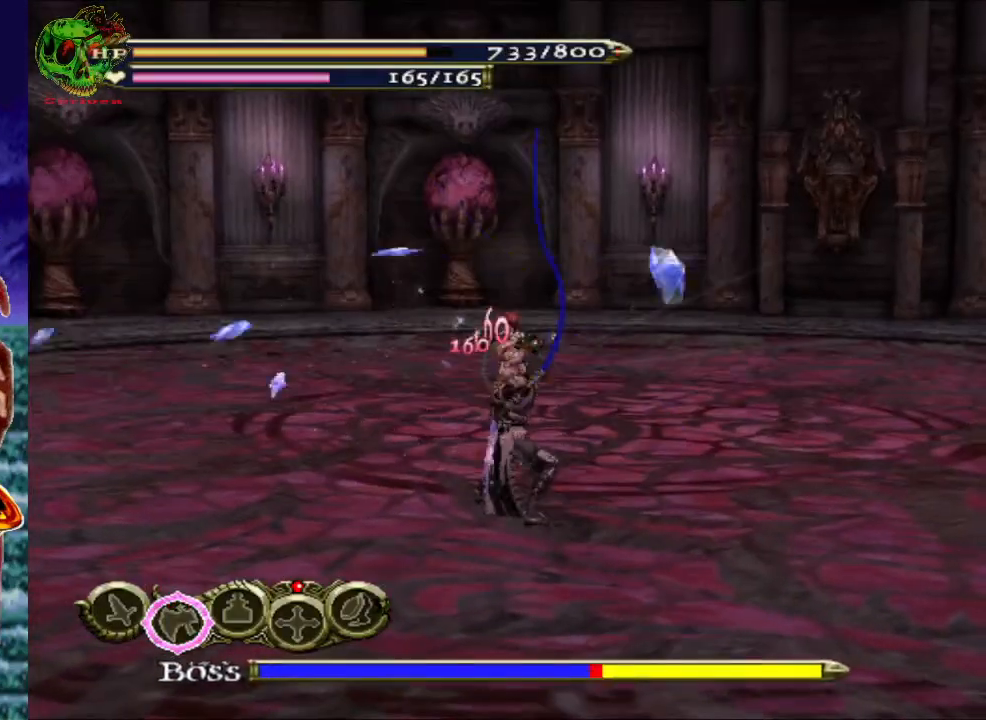
{"buttons": ["X"], "left_stick": "center", "right_stick": "center", "events": [[100, "X", "up"], [200, "X", "down"], [300, "X", "up"], [400, "X", "down"]]}
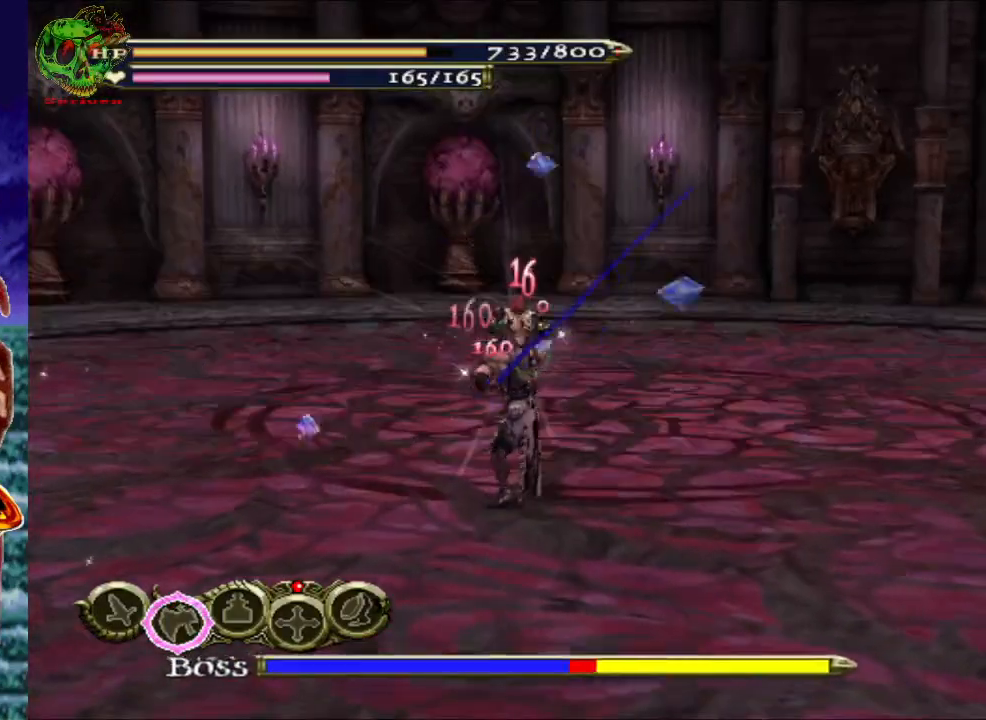
{"buttons": [], "left_stick": "center", "right_stick": "center", "events": [[17, "X", "up"], [133, "X", "down"], [267, "X", "up"], [367, "X", "down"], [483, "X", "up"]]}
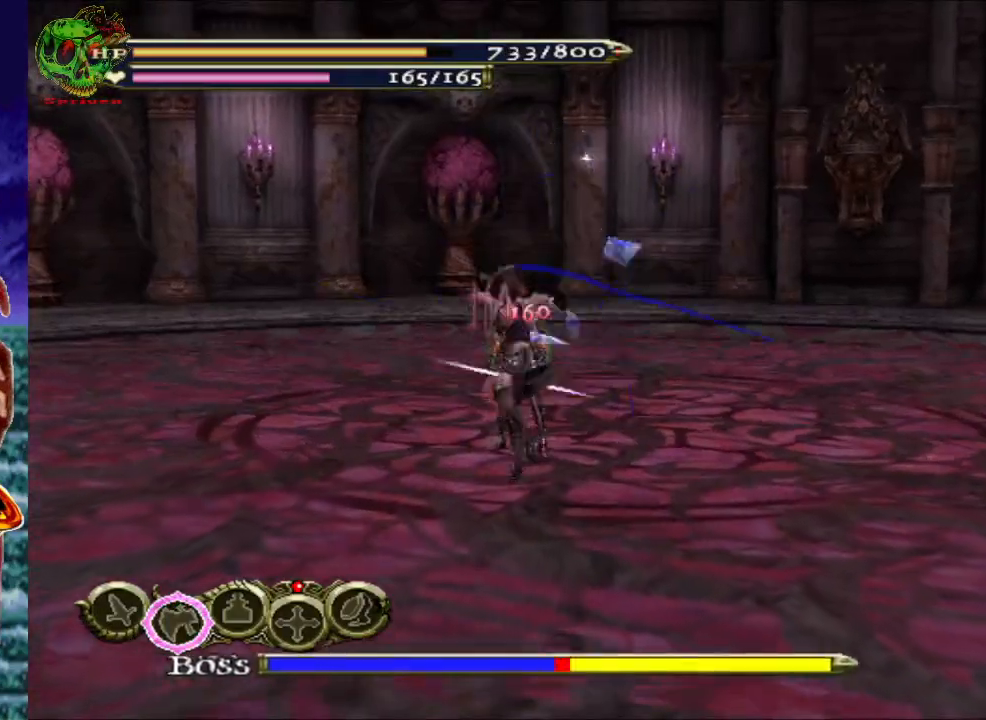
{"buttons": [], "left_stick": "center", "right_stick": "center", "events": [[83, "X", "down"], [200, "X", "up"], [300, "X", "down"], [483, "X", "up"]]}
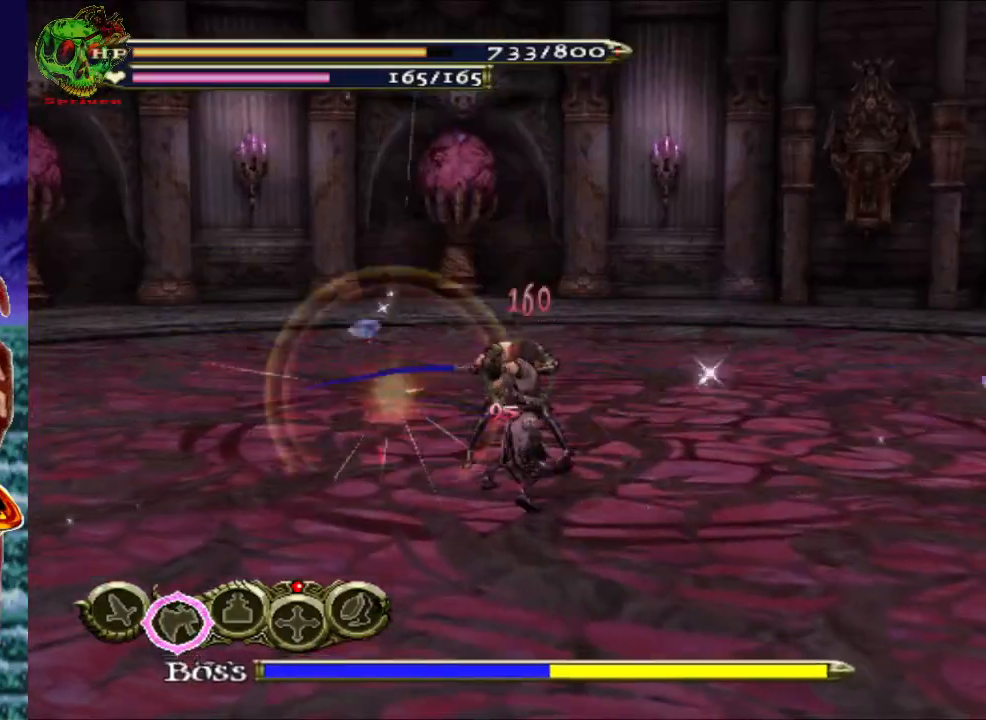
{"buttons": ["A", "R1"], "left_stick": "down-left", "right_stick": "center", "events": [[233, "left_stick", "down-left"], [333, "R1", "down"], [400, "A", "down"]]}
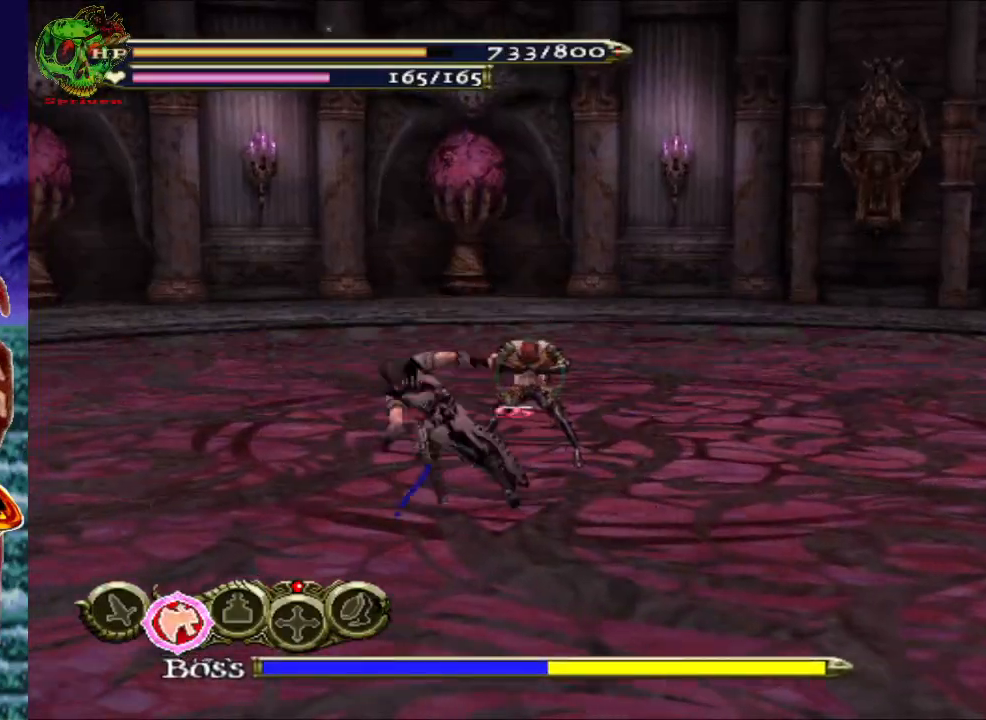
{"buttons": ["R1"], "left_stick": "down-left", "right_stick": "center", "events": [[67, "A", "up"]]}
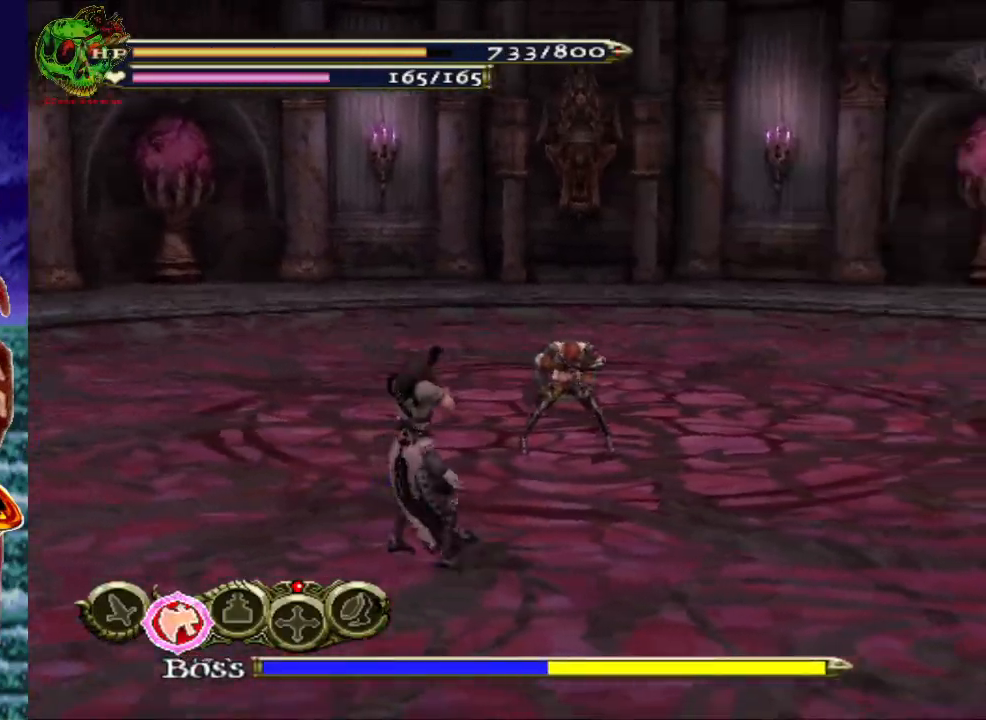
{"buttons": ["R1"], "left_stick": "down-left", "right_stick": "center", "events": [[100, "A", "down"], [267, "A", "up"]]}
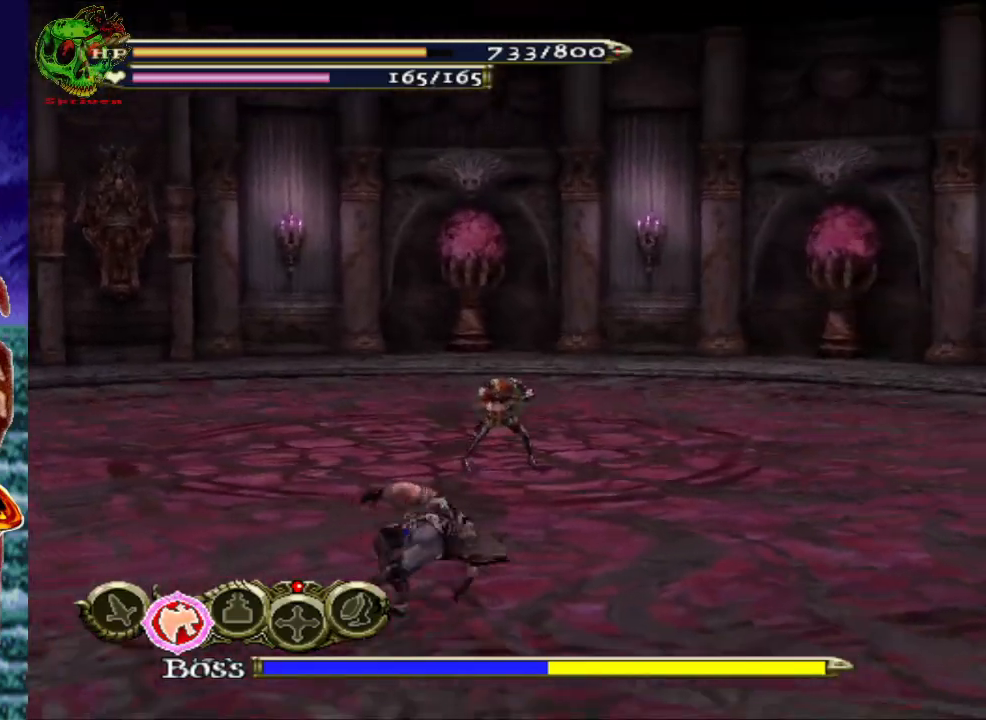
{"buttons": ["R1"], "left_stick": "down-left", "right_stick": "center", "events": [[133, "A", "down"], [317, "A", "up"]]}
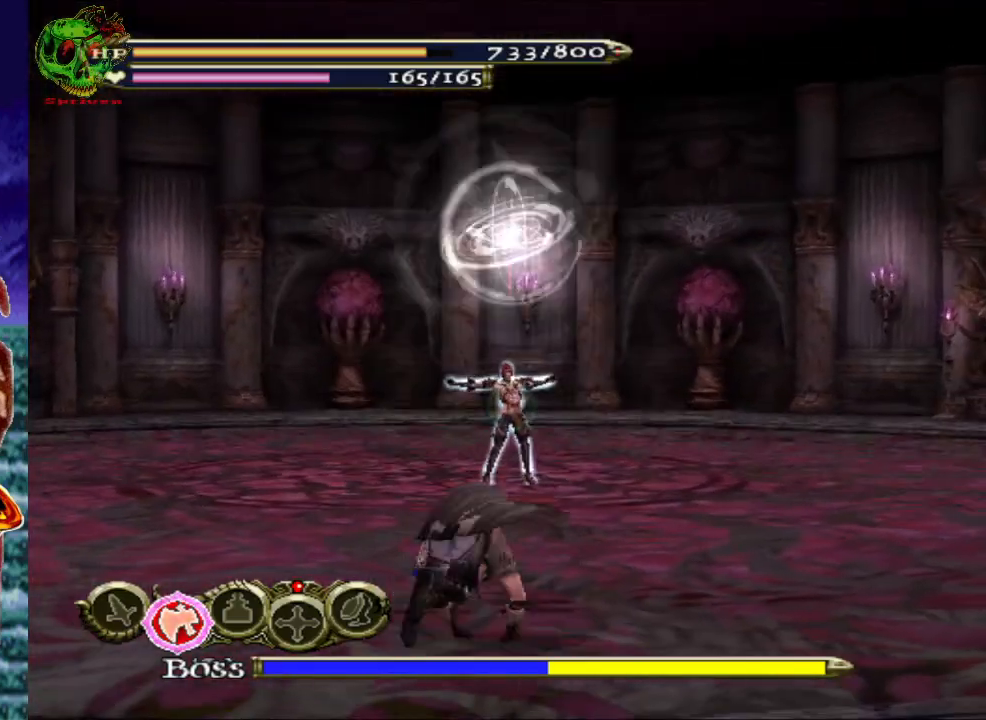
{"buttons": ["R1"], "left_stick": "down-left", "right_stick": "center", "events": [[200, "A", "down"], [400, "A", "up"]]}
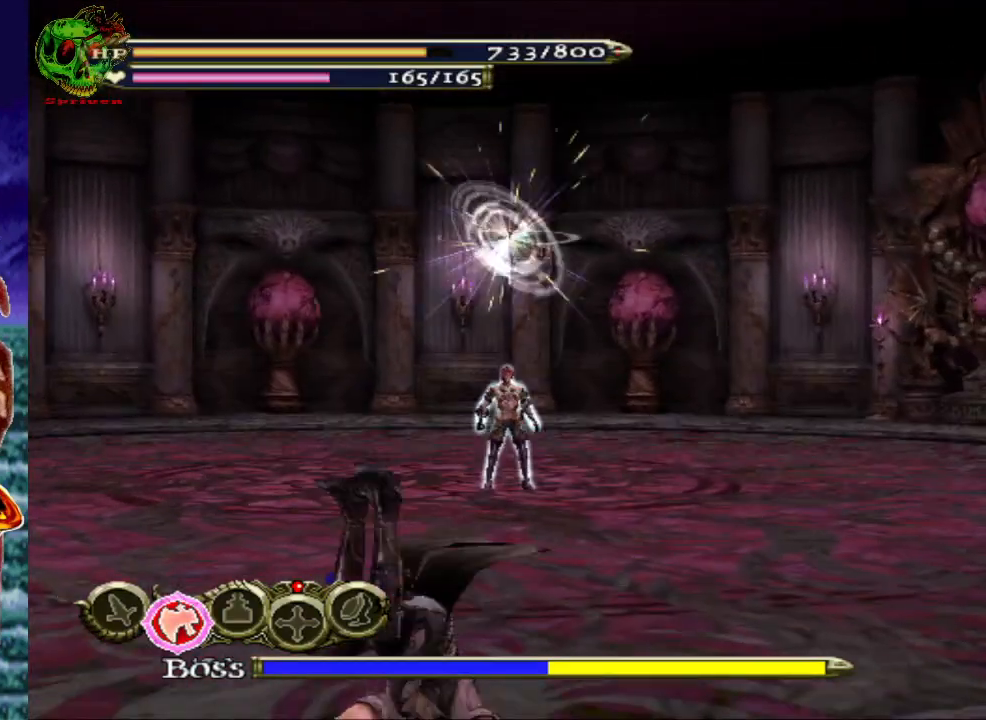
{"buttons": ["R1"], "left_stick": "down-left", "right_stick": "center", "events": [[283, "A", "down"], [467, "A", "up"]]}
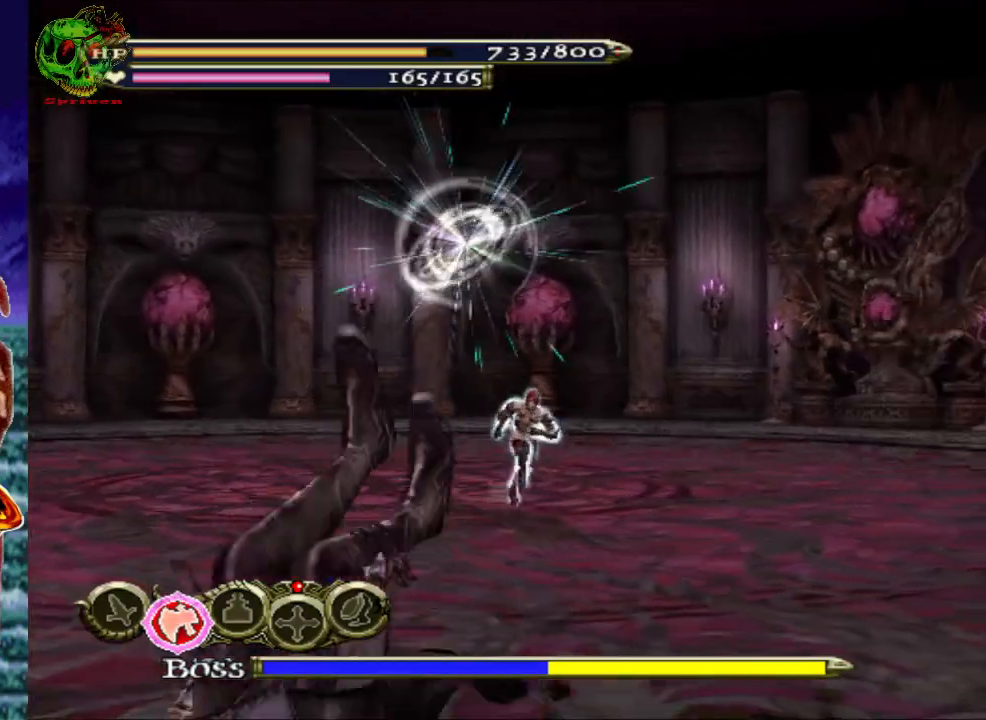
{"buttons": ["R1"], "left_stick": "left", "right_stick": "center", "events": [[300, "A", "down"], [500, "A", "up"], [500, "left_stick", "left"]]}
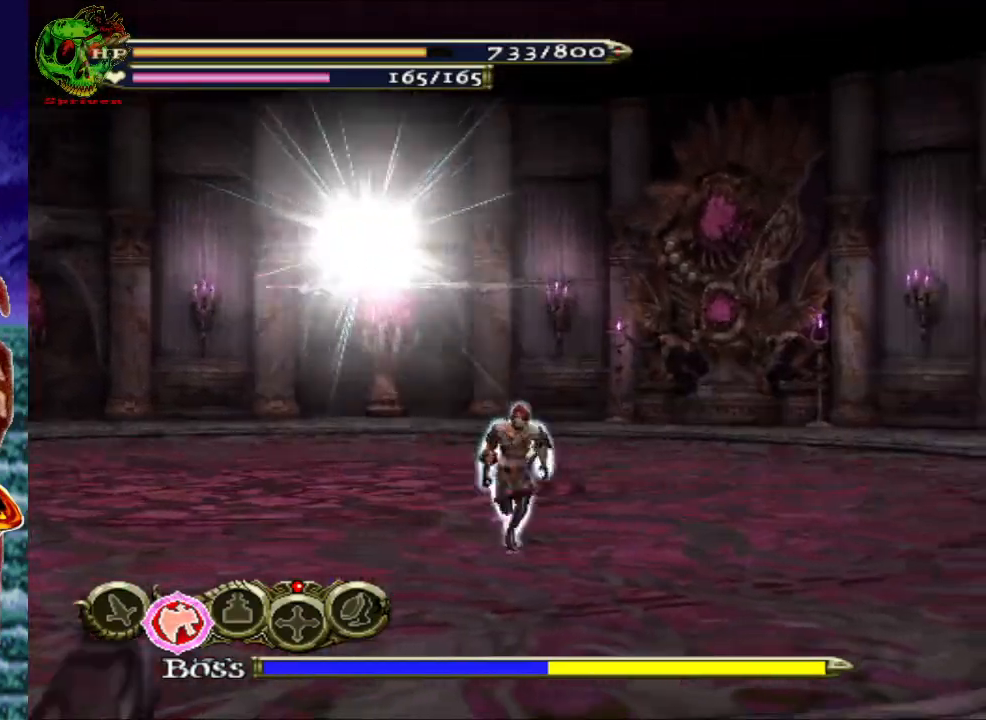
{"buttons": ["A", "R1"], "left_stick": "left", "right_stick": "center", "events": [[367, "A", "down"]]}
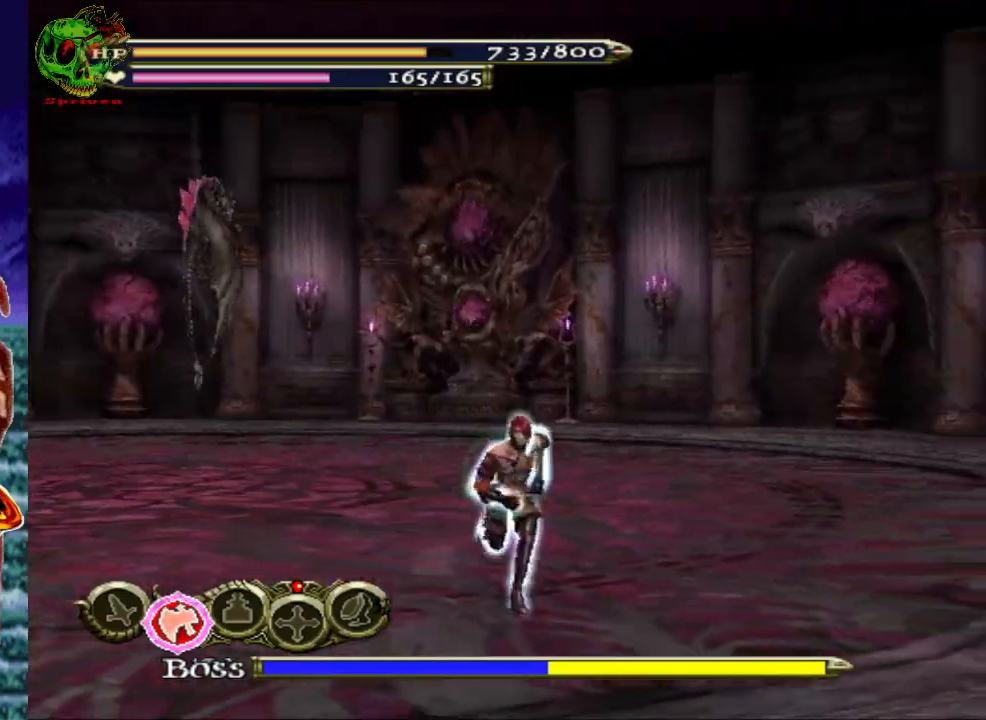
{"buttons": [], "left_stick": "left", "right_stick": "center", "events": [[67, "A", "up"], [383, "R1", "up"]]}
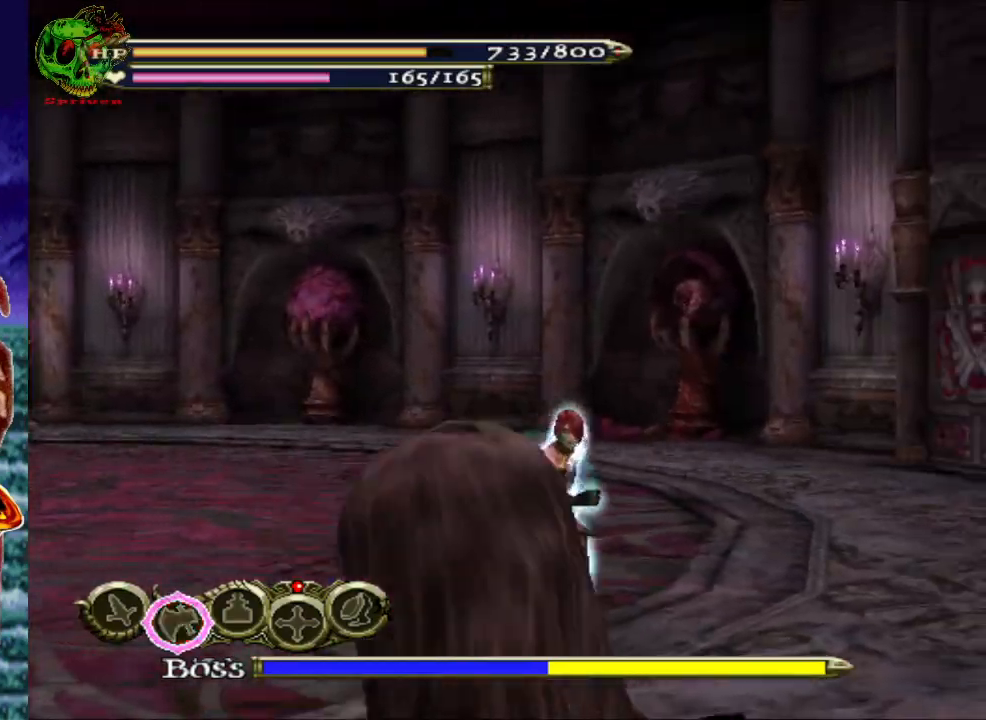
{"buttons": [], "left_stick": "left", "right_stick": "center", "events": [[100, "R2", "down"], [250, "R2", "up"]]}
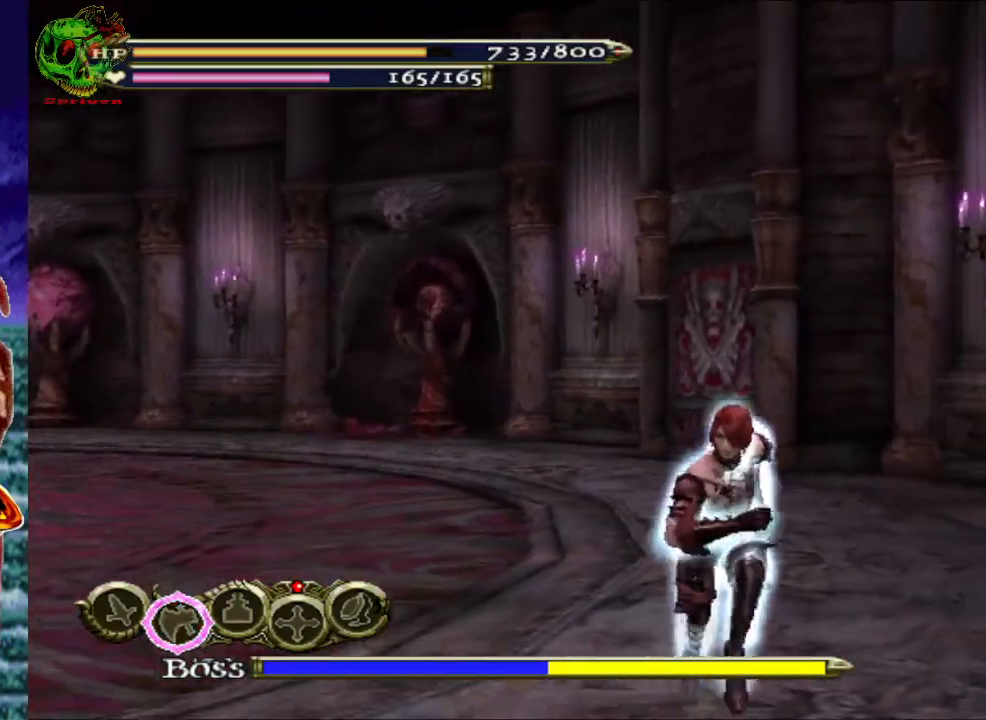
{"buttons": [], "left_stick": "left", "right_stick": "center", "events": [[317, "A", "down"], [500, "A", "up"]]}
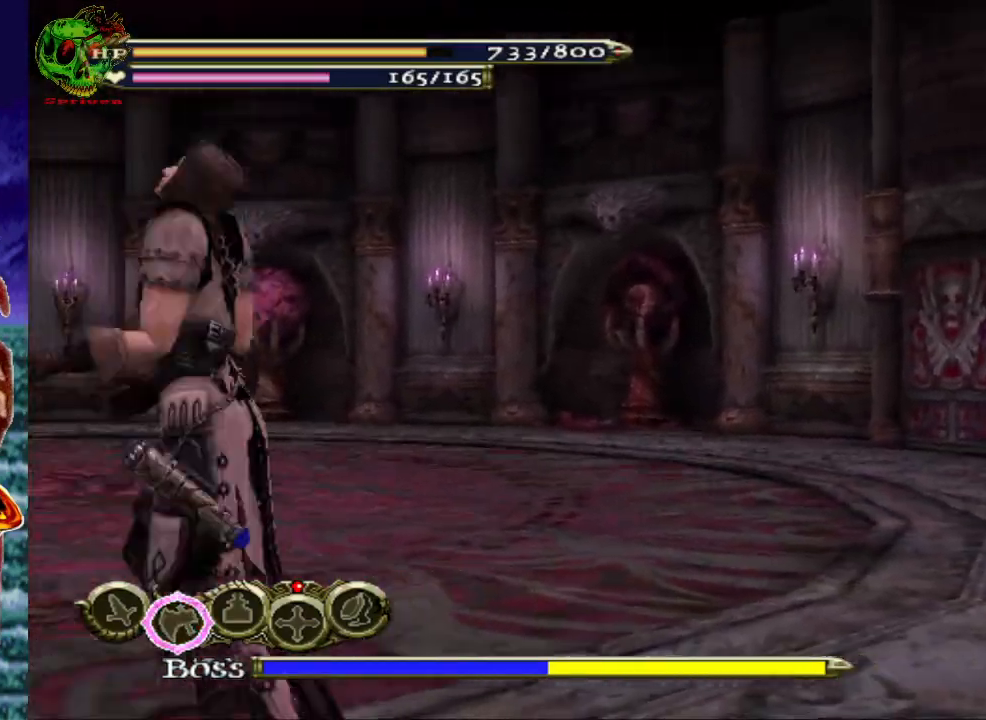
{"buttons": [], "left_stick": "up-left", "right_stick": "center", "events": [[200, "left_stick", "up-left"], [317, "R2", "down"], [467, "R2", "up"]]}
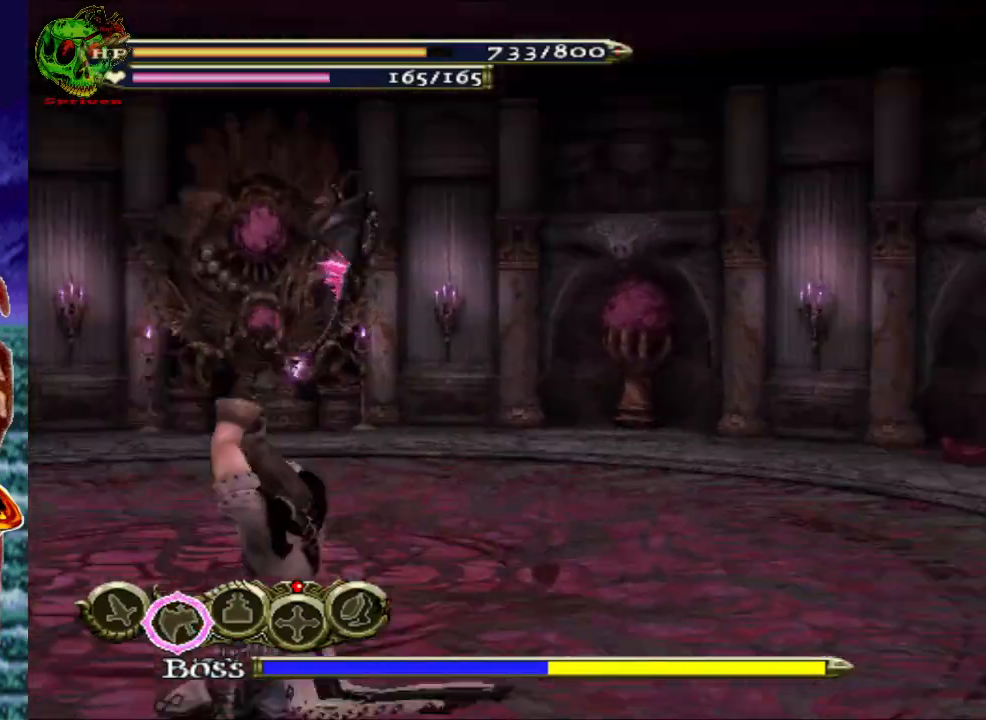
{"buttons": [], "left_stick": "left", "right_stick": "center", "events": [[450, "left_stick", "left"]]}
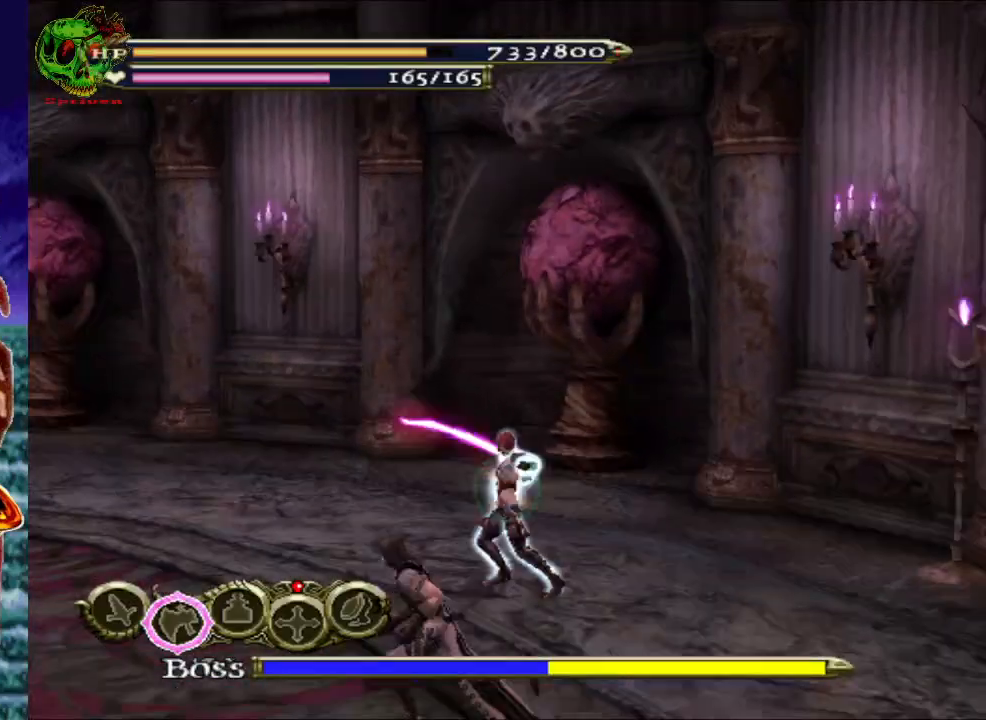
{"buttons": [], "left_stick": "down", "right_stick": "center", "events": [[50, "left_stick", "down-left"], [183, "R2", "down"], [350, "R2", "up"], [483, "left_stick", "down"]]}
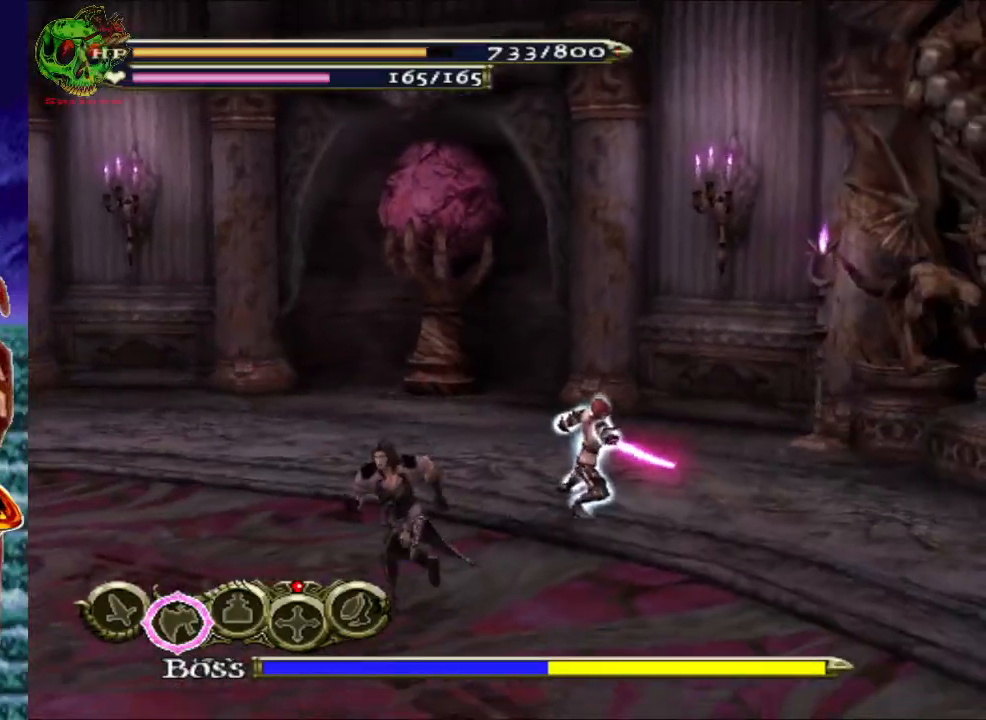
{"buttons": [], "left_stick": "down-left", "right_stick": "center", "events": [[217, "A", "down"], [233, "left_stick", "down-left"], [367, "A", "up"]]}
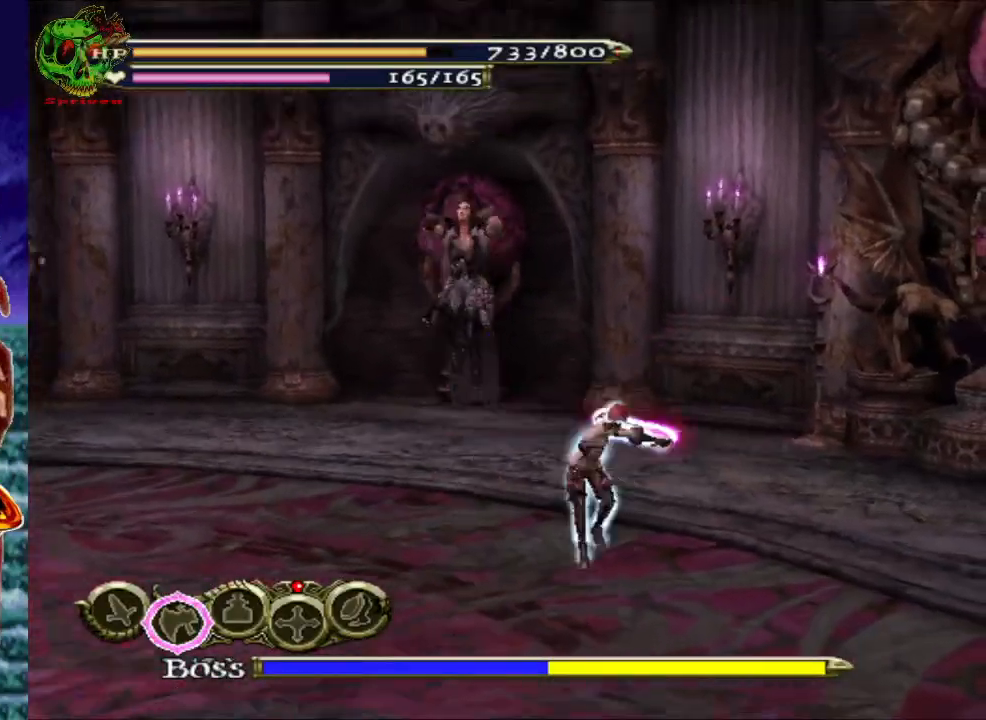
{"buttons": [], "left_stick": "down-left", "right_stick": "center", "events": []}
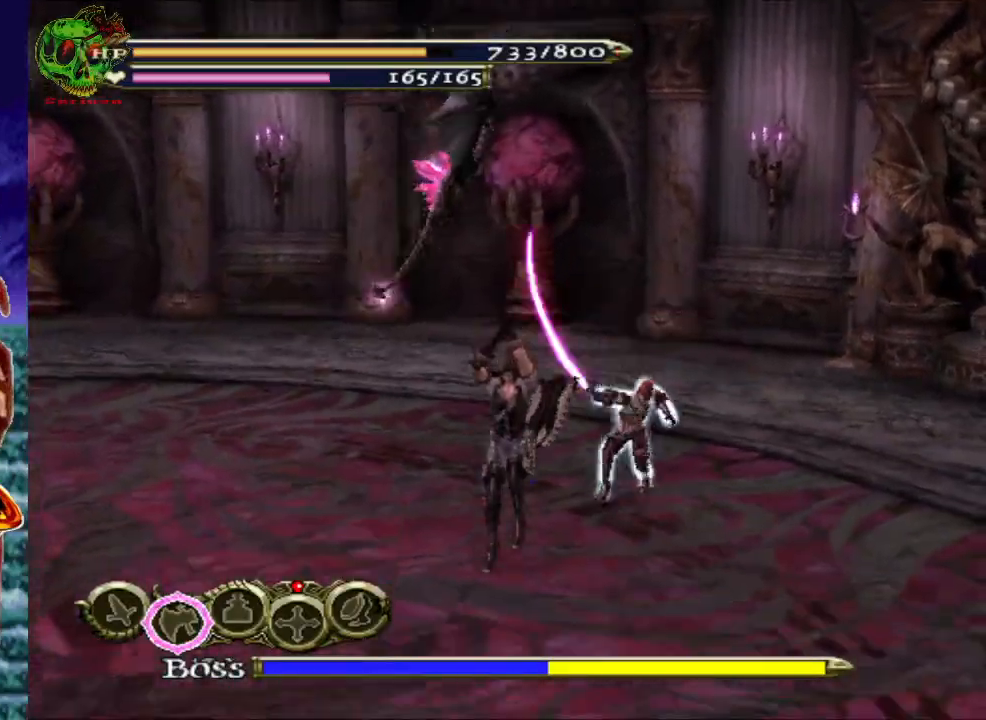
{"buttons": [], "left_stick": "down-left", "right_stick": "center", "events": [[217, "R2", "down"], [367, "R2", "up"]]}
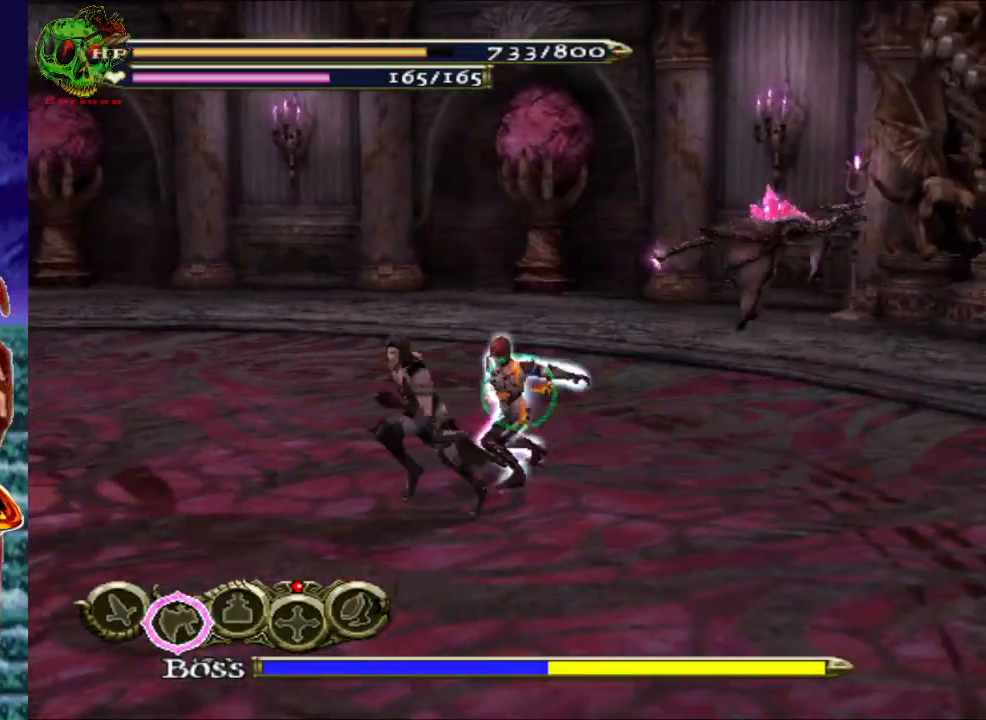
{"buttons": [], "left_stick": "down", "right_stick": "center", "events": [[183, "R2", "down"], [283, "left_stick", "down"], [350, "R2", "up"]]}
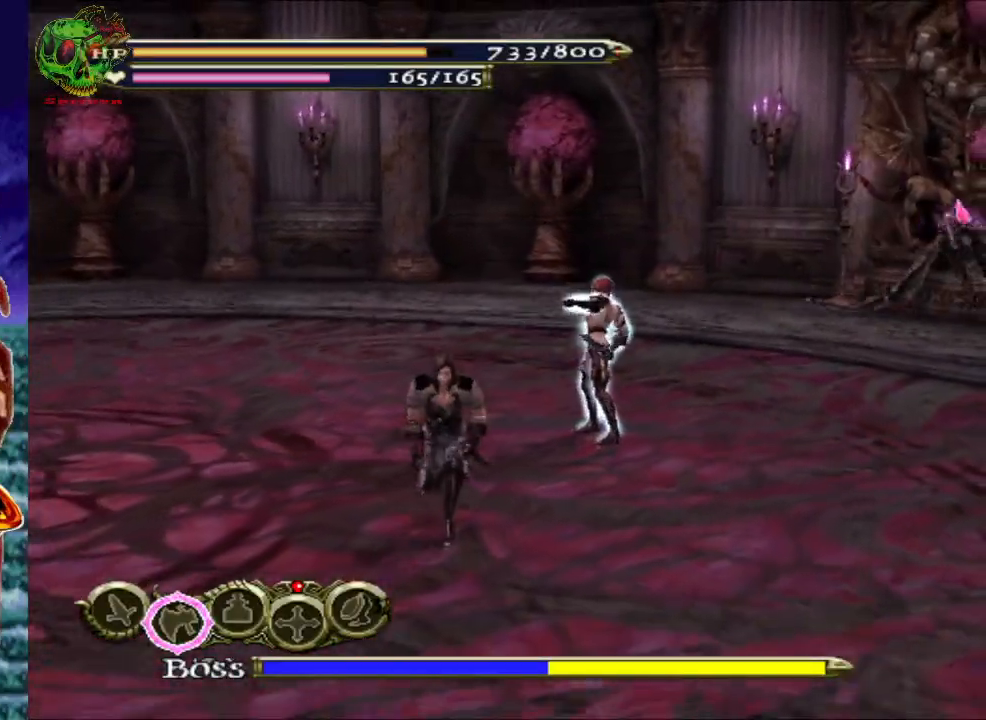
{"buttons": [], "left_stick": "down", "right_stick": "center", "events": []}
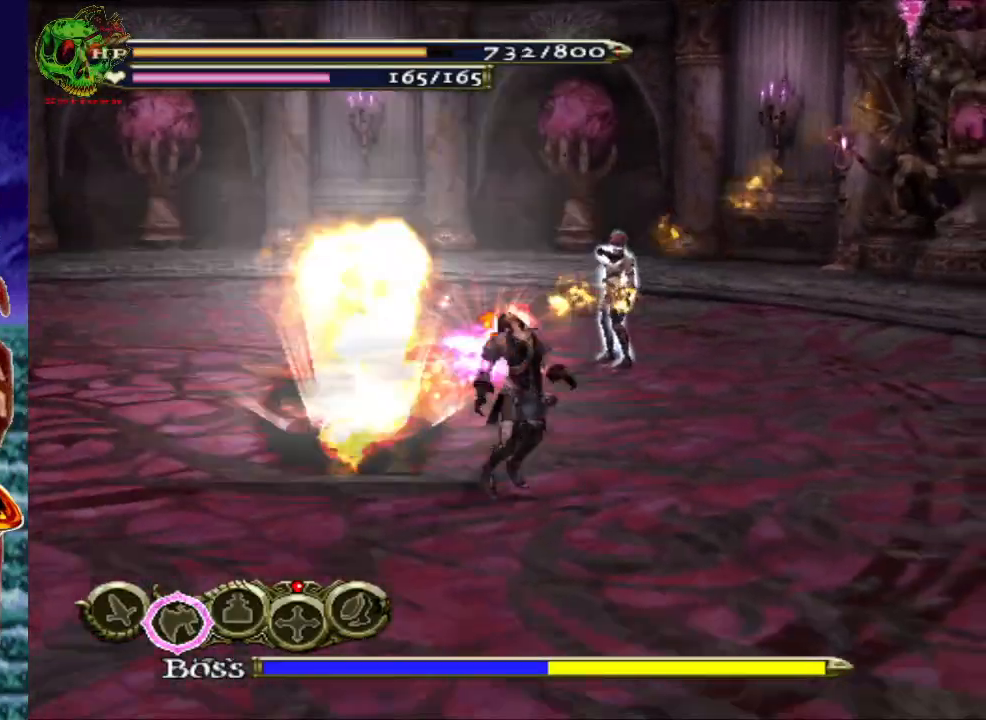
{"buttons": [], "left_stick": "down-right", "right_stick": "center", "events": [[250, "left_stick", "down-right"], [300, "R2", "down"], [450, "R2", "up"]]}
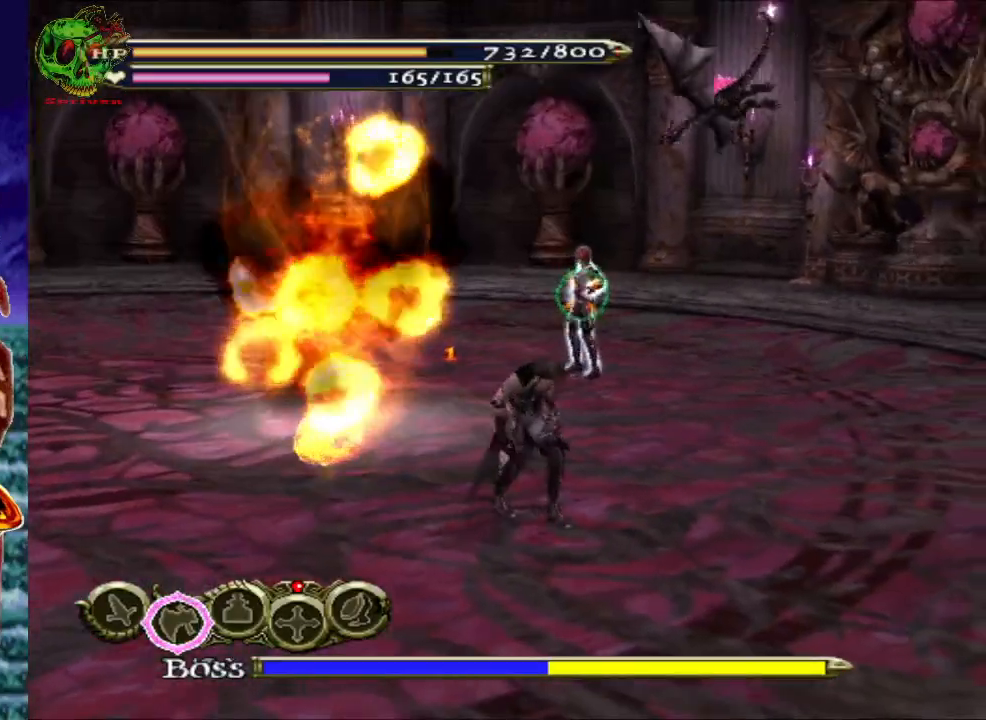
{"buttons": [], "left_stick": "down-left", "right_stick": "center", "events": [[50, "left_stick", "right"], [133, "R2", "down"], [233, "left_stick", "down-right"], [283, "R2", "up"], [417, "left_stick", "down-left"]]}
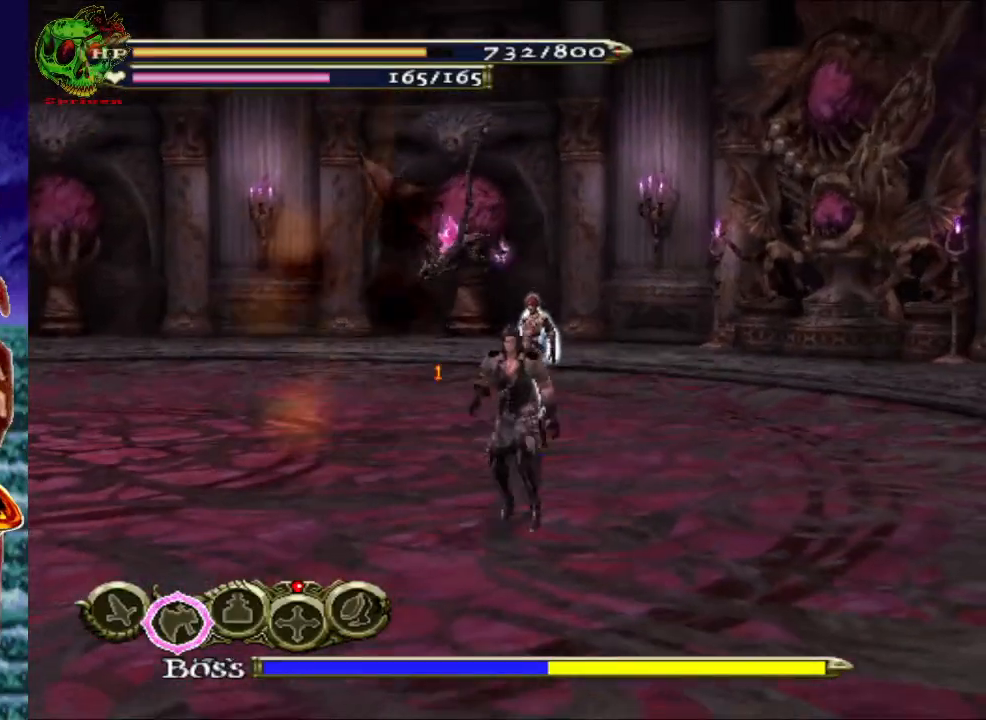
{"buttons": ["R2"], "left_stick": "left", "right_stick": "center", "events": [[233, "left_stick", "left"], [350, "R2", "down"]]}
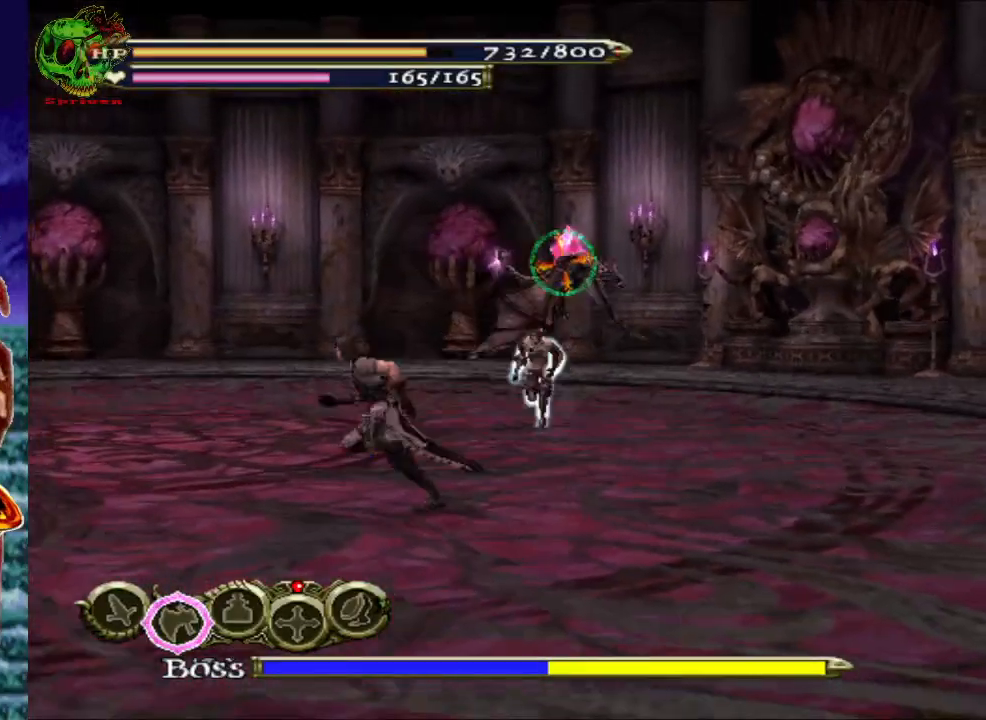
{"buttons": [], "left_stick": "down-right", "right_stick": "center", "events": [[17, "R2", "up"], [400, "left_stick", "down"], [500, "left_stick", "down-right"]]}
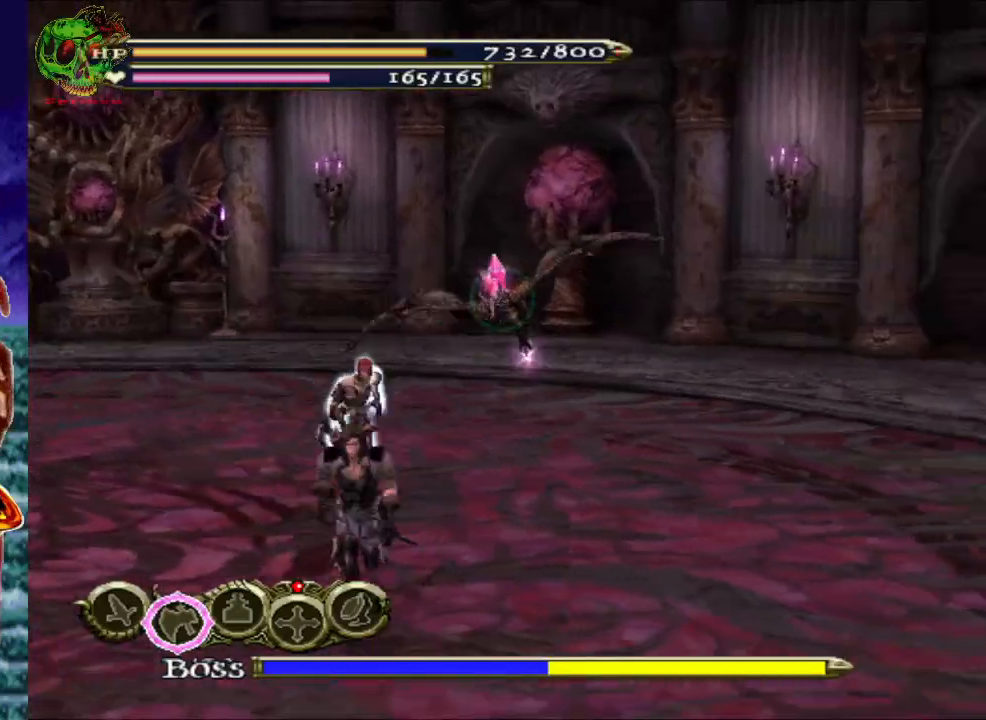
{"buttons": [], "left_stick": "down-right", "right_stick": "center", "events": []}
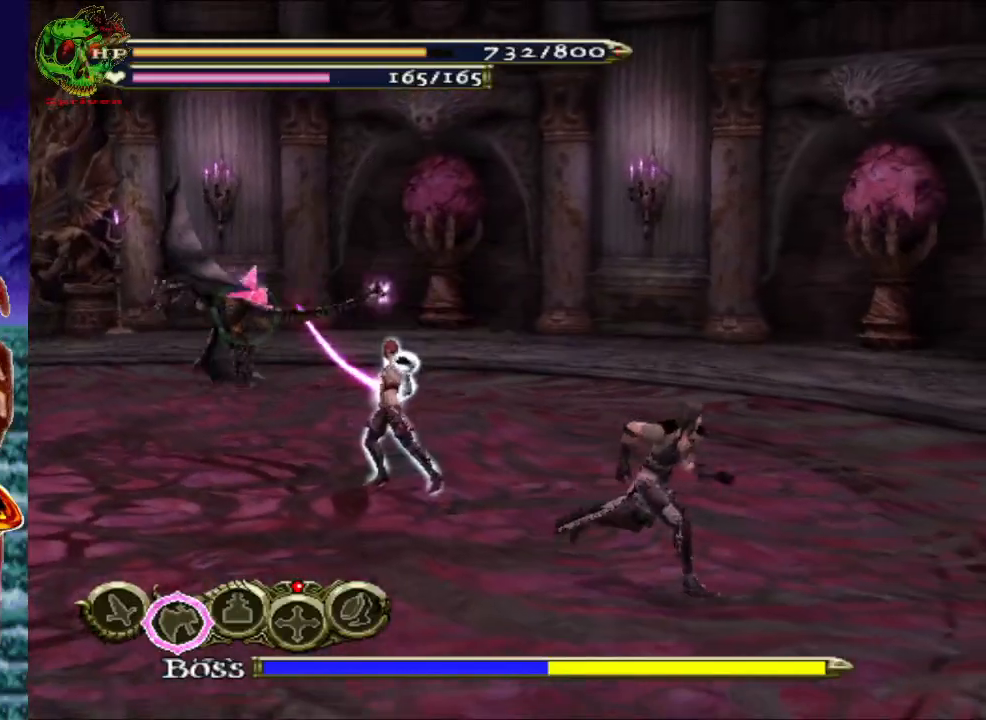
{"buttons": [], "left_stick": "down-left", "right_stick": "center", "events": [[117, "left_stick", "down"], [350, "left_stick", "down-left"]]}
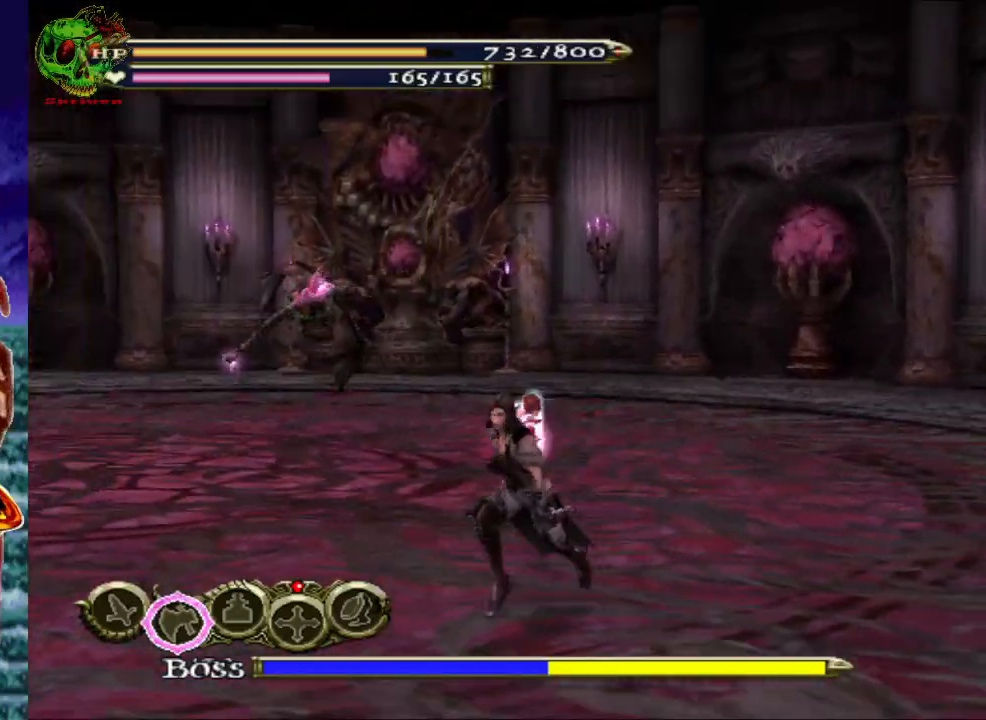
{"buttons": ["A", "R1"], "left_stick": "left", "right_stick": "center", "events": [[200, "left_stick", "left"], [350, "R1", "down"], [450, "A", "down"]]}